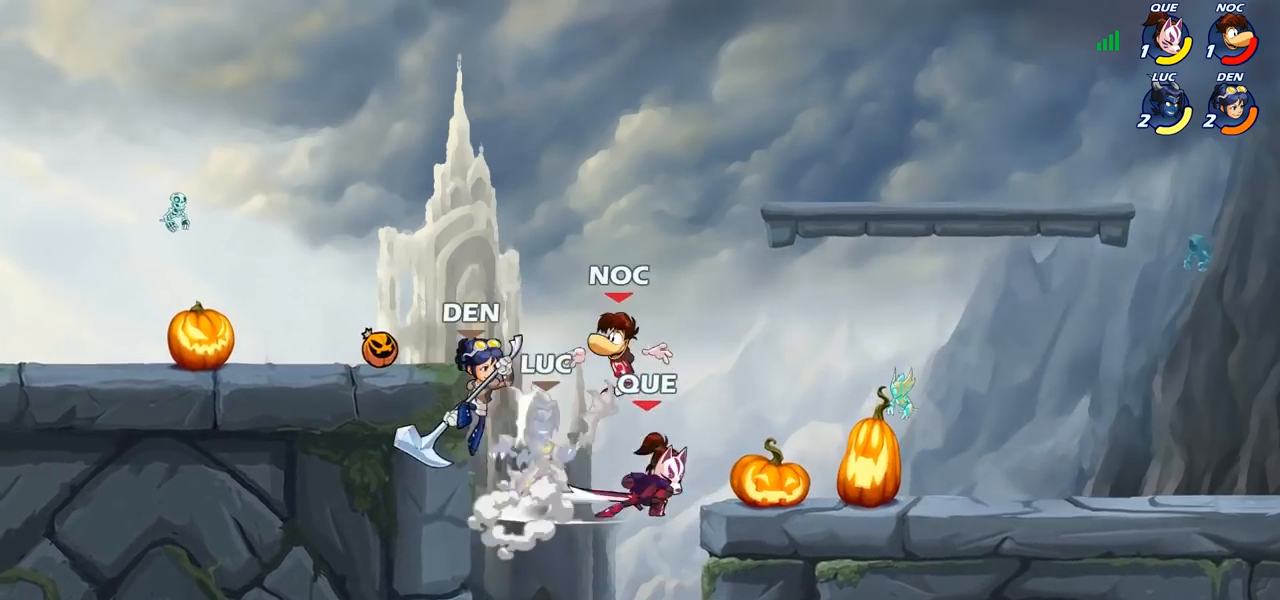
Gameplay with a controller (PlayStation layout); each line is a JSON object with the inputs held at the frame after it. "events" lists button and stick changes between this image and that frame as [ms after this image, input, new state], when the widget could be followed in between.
{"buttons": ["CROSS"], "left_stick": "left", "right_stick": "center", "events": [[33, "left_stick", "center"], [483, "CROSS", "down"], [483, "left_stick", "left"]]}
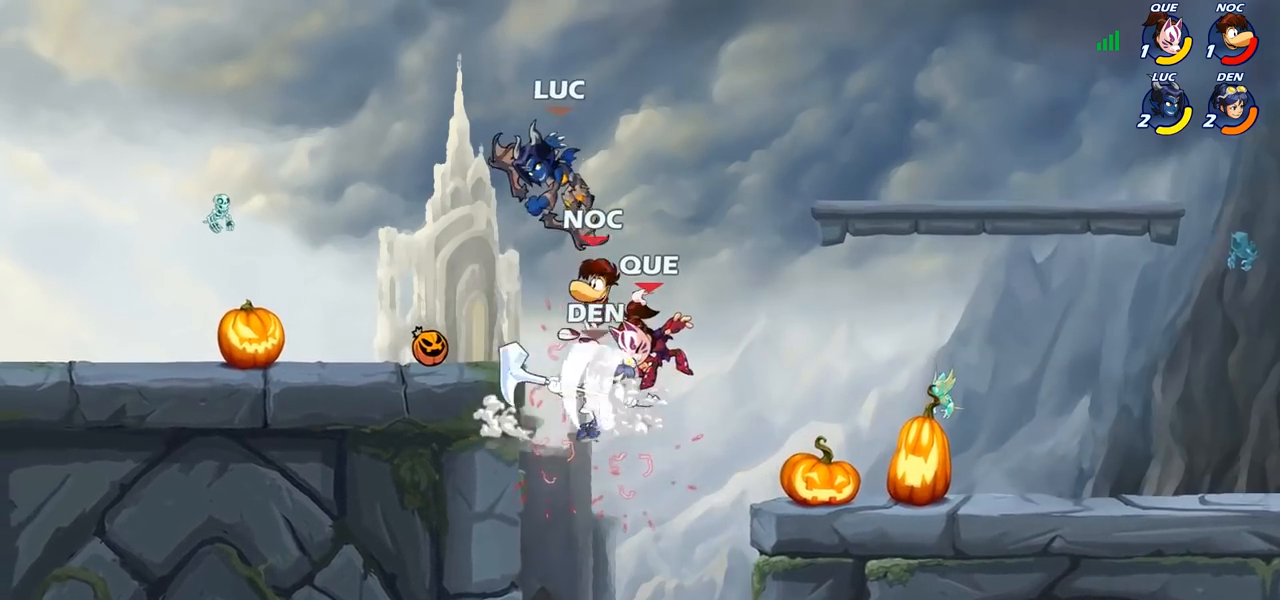
{"buttons": [], "left_stick": "down", "right_stick": "center", "events": [[17, "CROSS", "up"], [33, "left_stick", "center"], [100, "R2", "down"], [250, "left_stick", "down"], [317, "CIRCLE", "down"], [333, "R2", "up"], [500, "CIRCLE", "up"]]}
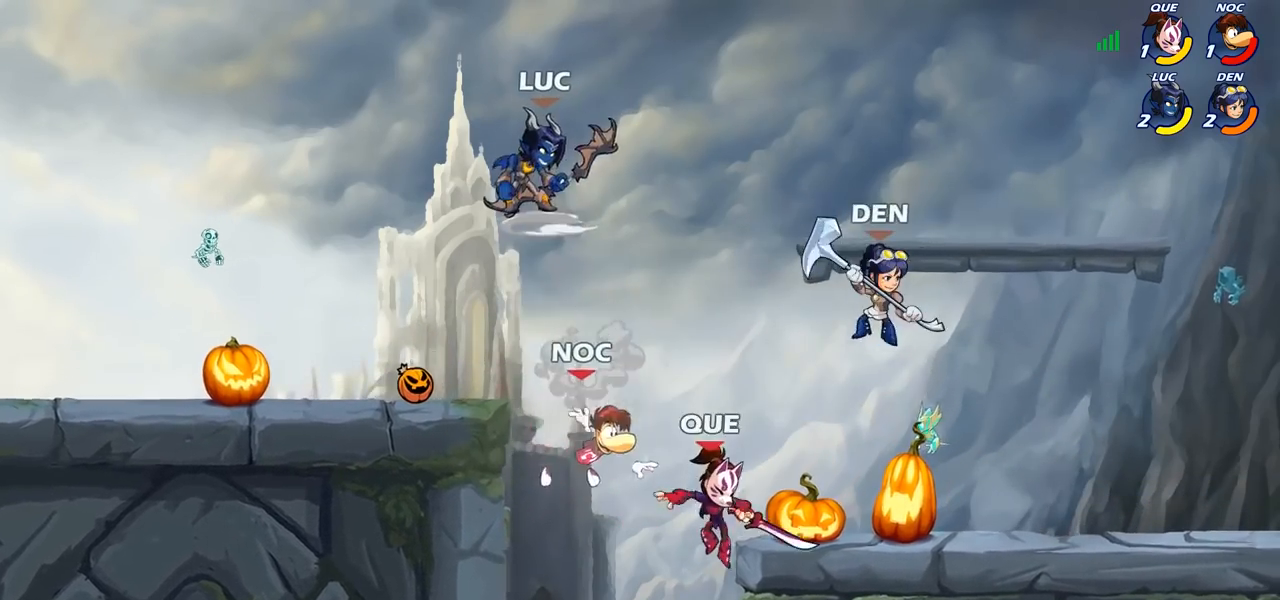
{"buttons": [], "left_stick": "center", "right_stick": "center", "events": [[100, "left_stick", "center"]]}
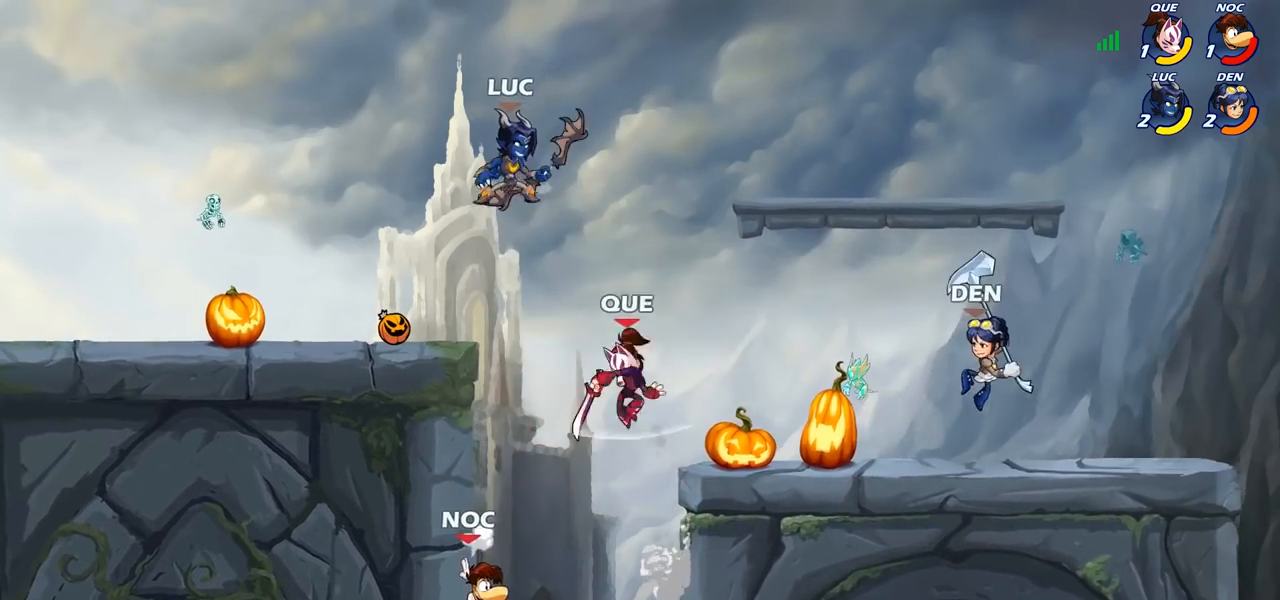
{"buttons": ["CIRCLE"], "left_stick": "down-left", "right_stick": "center", "events": [[50, "left_stick", "down"], [100, "CIRCLE", "down"], [233, "left_stick", "down-left"]]}
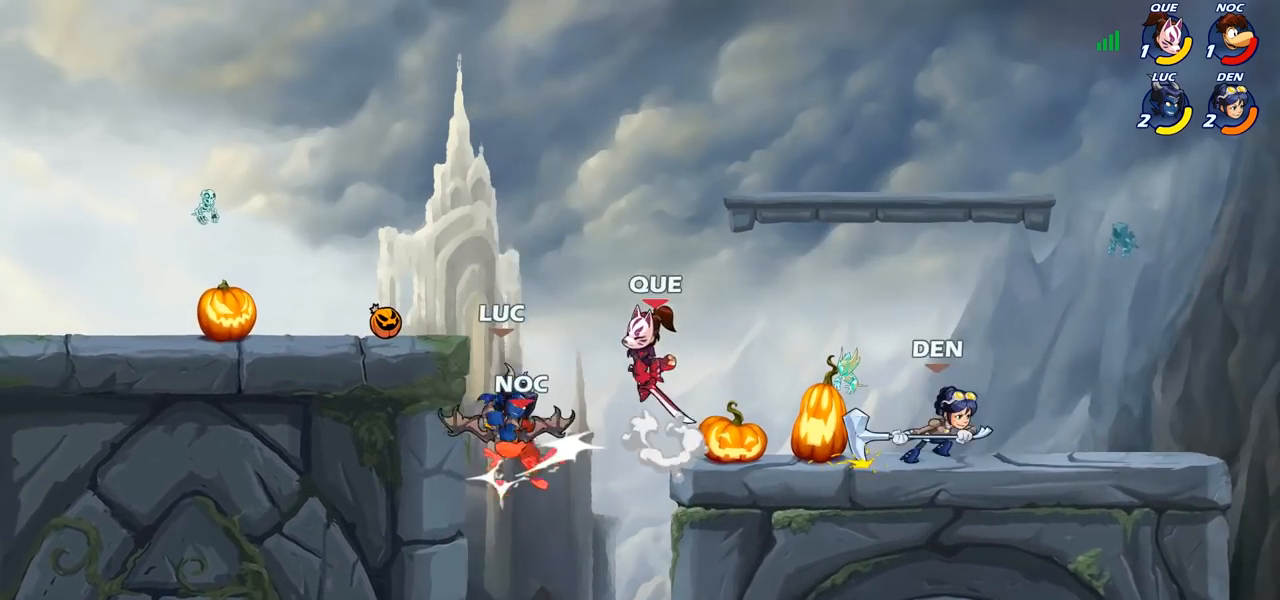
{"buttons": [], "left_stick": "center", "right_stick": "center", "events": [[167, "CIRCLE", "up"], [200, "left_stick", "center"]]}
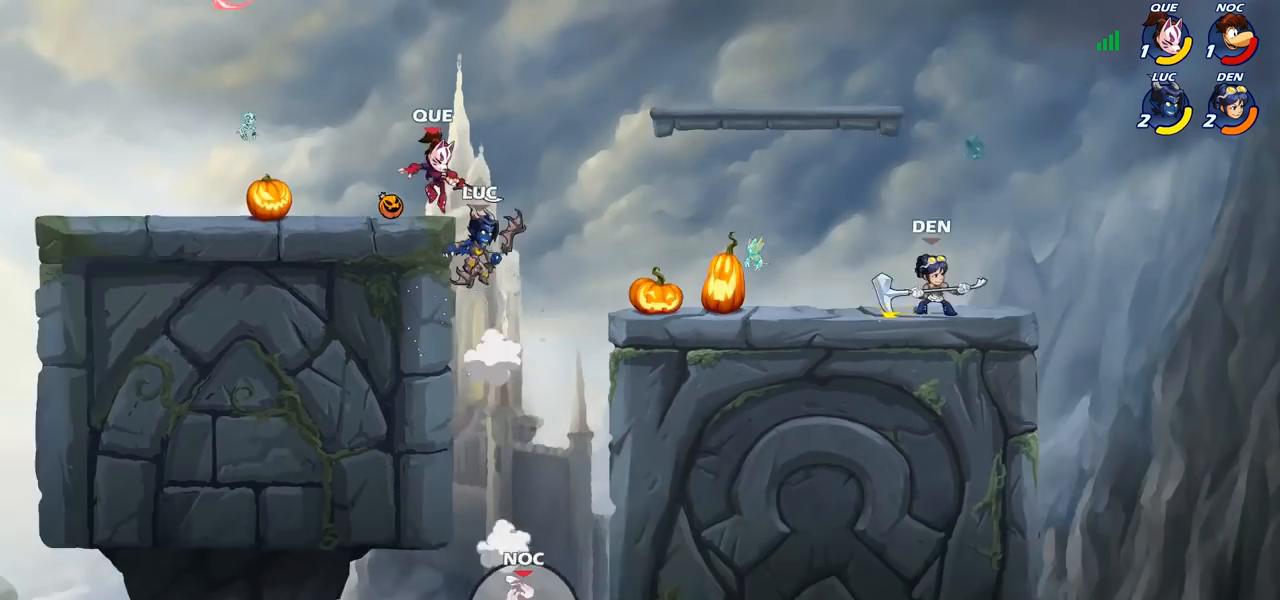
{"buttons": ["CROSS"], "left_stick": "right", "right_stick": "center", "events": [[33, "left_stick", "down-right"], [433, "left_stick", "right"], [483, "CROSS", "down"]]}
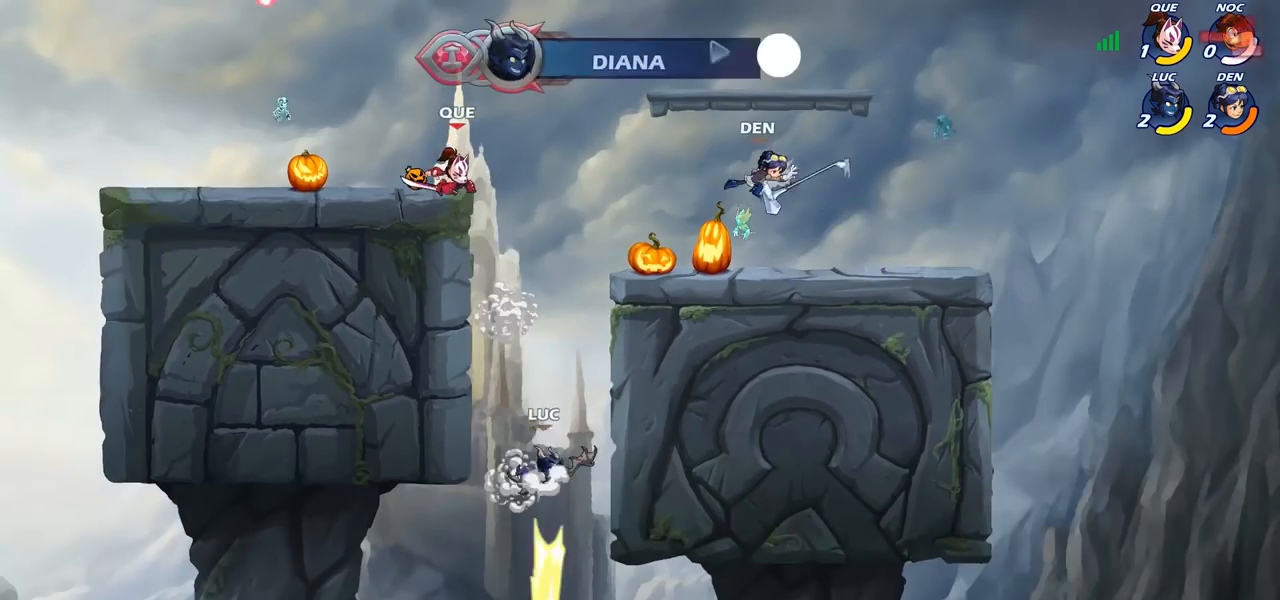
{"buttons": [], "left_stick": "right", "right_stick": "center", "events": [[133, "CROSS", "up"], [200, "CROSS", "down"], [217, "CROSS", "up"]]}
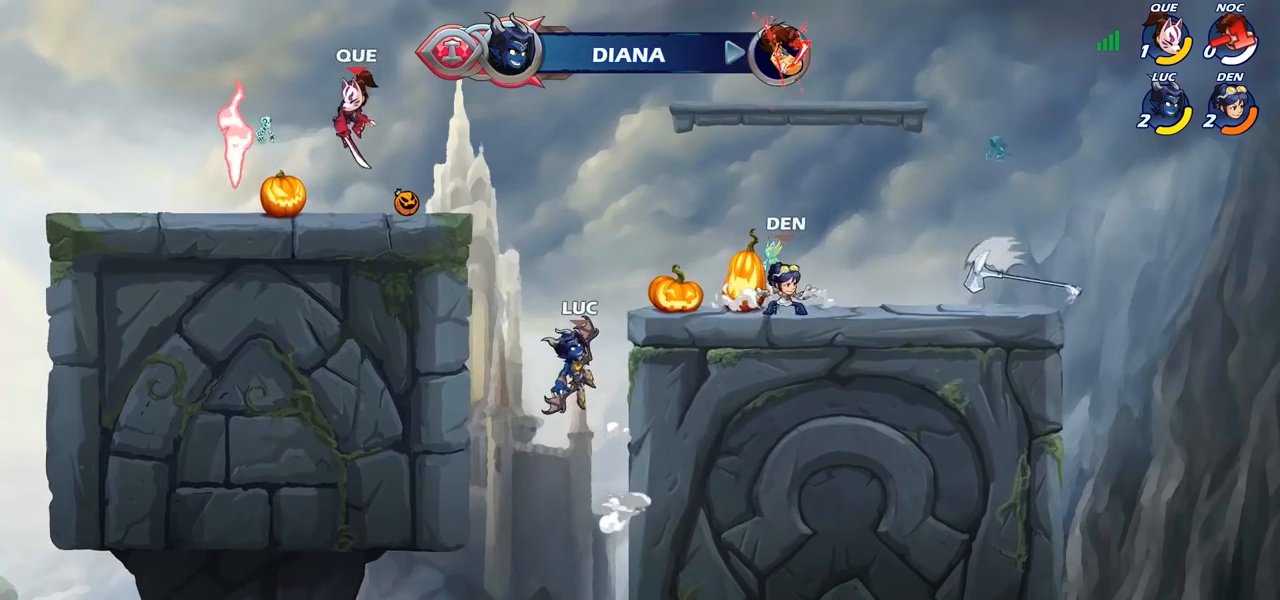
{"buttons": ["CIRCLE"], "left_stick": "up-left", "right_stick": "center", "events": [[133, "left_stick", "up-left"], [200, "CROSS", "down"], [350, "CROSS", "up"], [417, "CROSS", "down"], [450, "CIRCLE", "down"], [467, "CROSS", "up"]]}
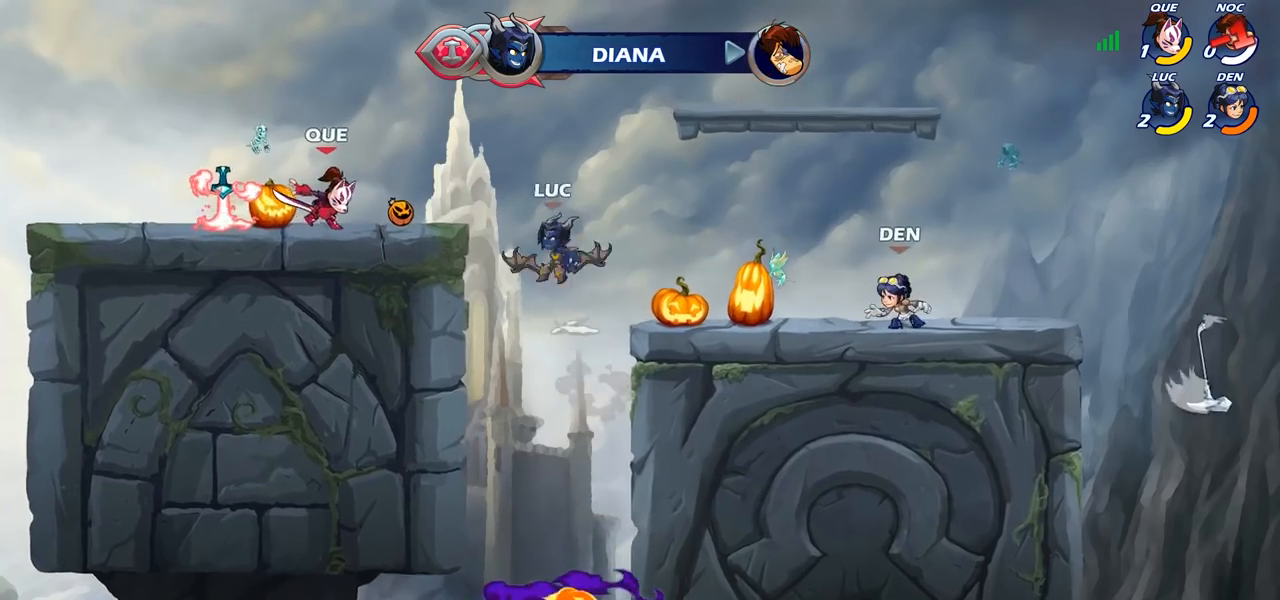
{"buttons": [], "left_stick": "right", "right_stick": "center", "events": [[100, "CIRCLE", "up"], [300, "left_stick", "center"], [433, "left_stick", "right"]]}
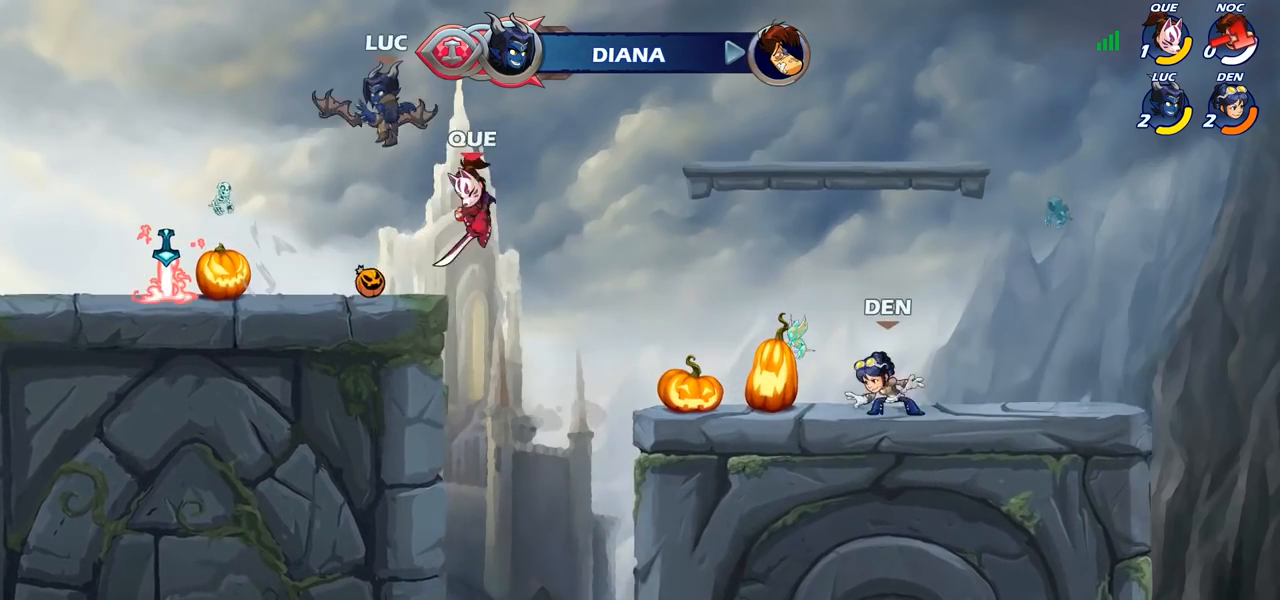
{"buttons": ["R2"], "left_stick": "up-left", "right_stick": "center", "events": [[200, "left_stick", "down"], [267, "left_stick", "left"], [400, "R2", "down"], [433, "left_stick", "up-left"]]}
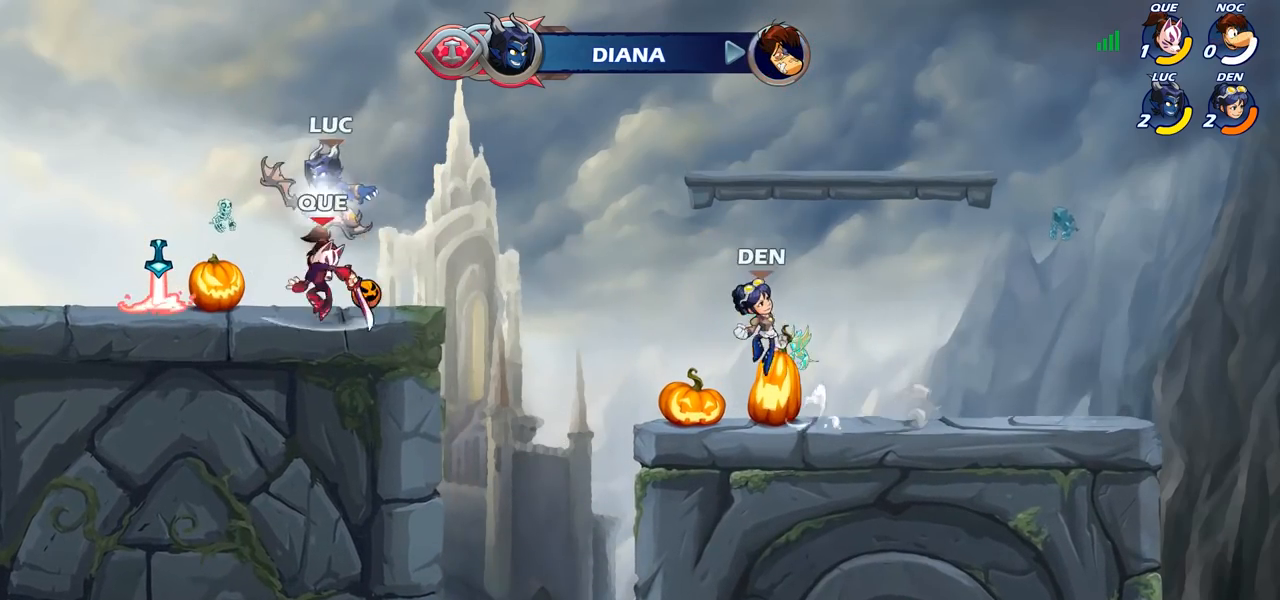
{"buttons": [], "left_stick": "up-left", "right_stick": "center", "events": [[183, "R2", "up"], [200, "left_stick", "down"], [333, "SQUARE", "down"], [383, "left_stick", "up-left"], [400, "SQUARE", "up"]]}
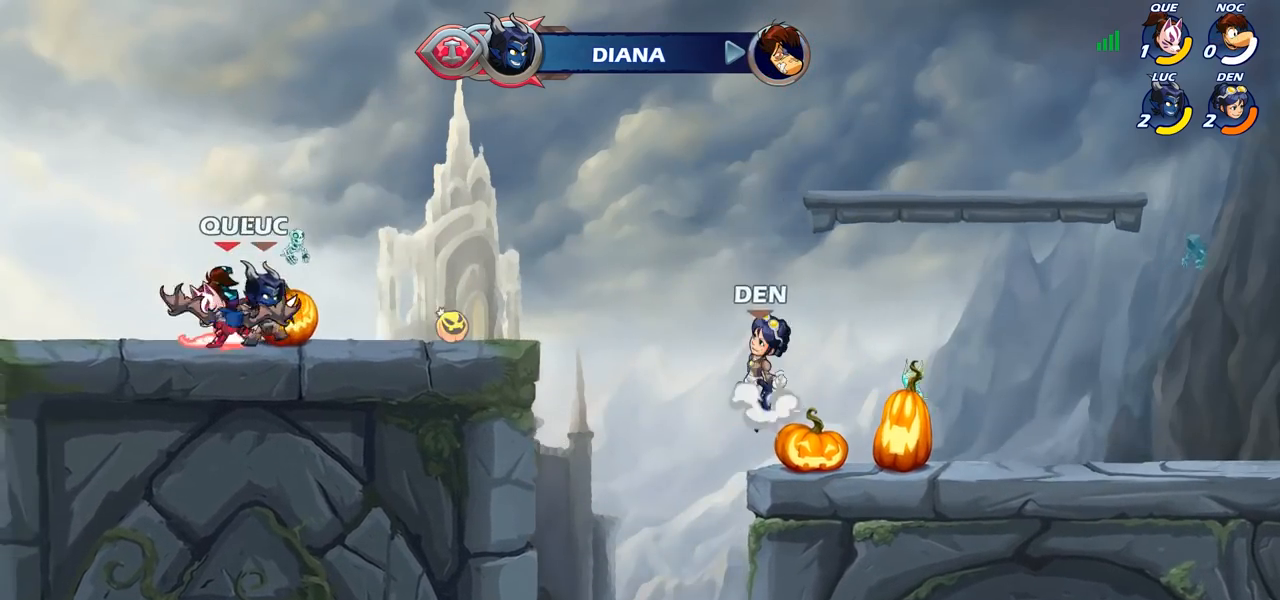
{"buttons": [], "left_stick": "center", "right_stick": "center", "events": [[400, "left_stick", "up-right"], [483, "left_stick", "center"]]}
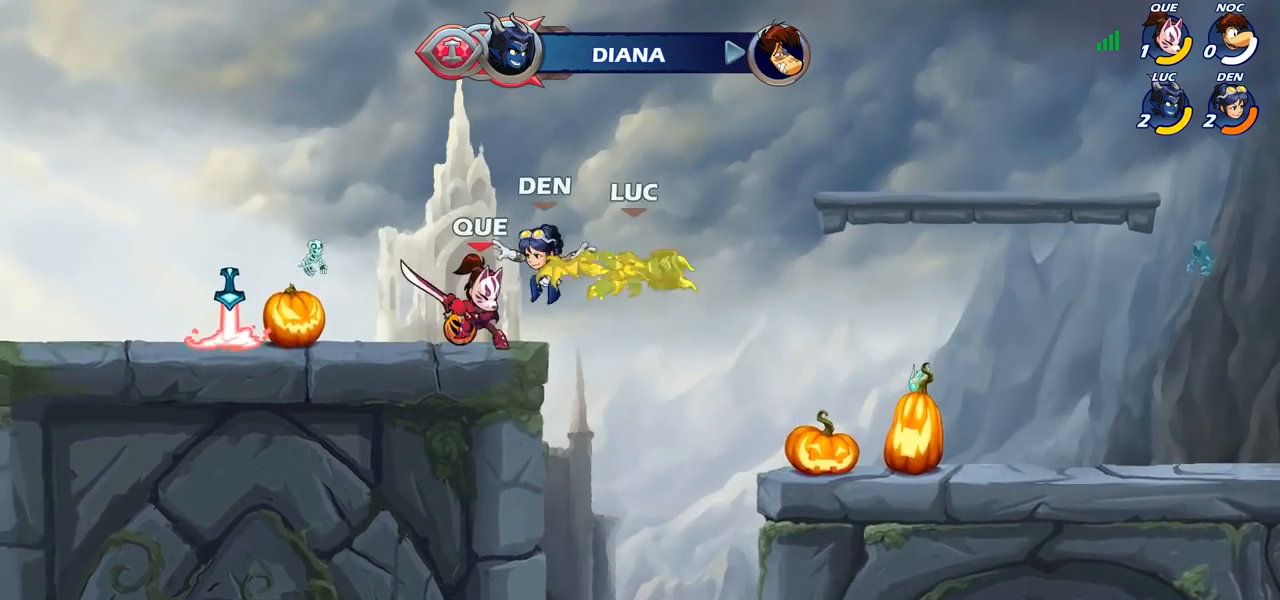
{"buttons": [], "left_stick": "down-left", "right_stick": "center", "events": [[17, "left_stick", "right"], [150, "left_stick", "down-right"], [217, "R2", "down"], [383, "R2", "up"], [500, "left_stick", "down-left"]]}
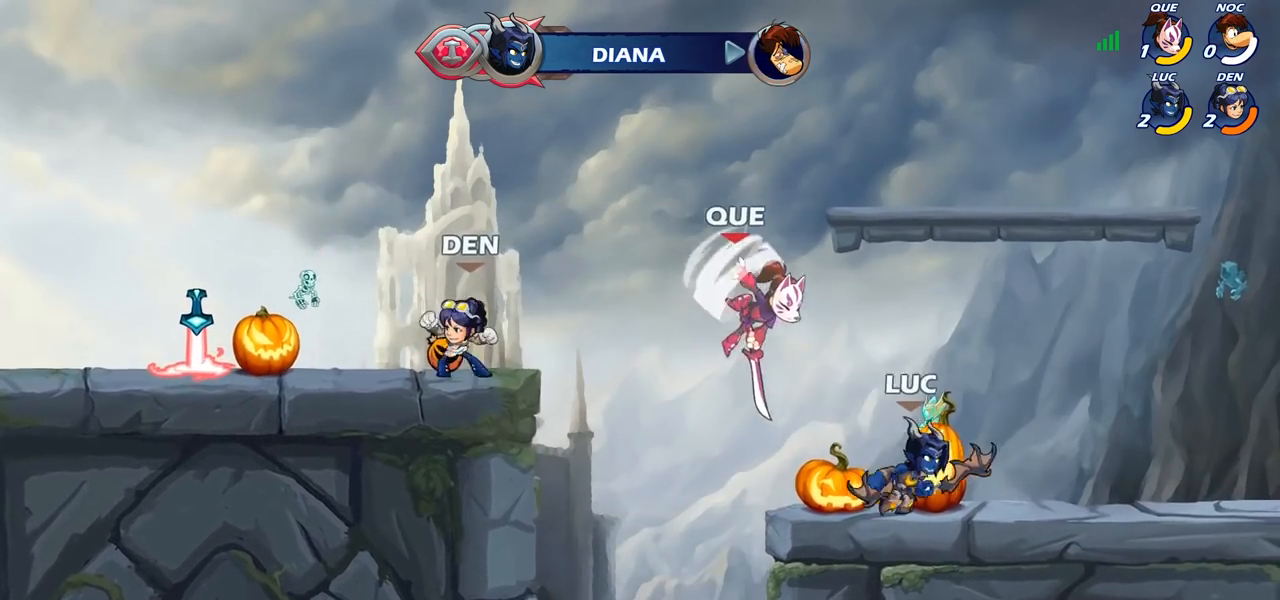
{"buttons": [], "left_stick": "center", "right_stick": "center", "events": [[17, "left_stick", "left"], [167, "SQUARE", "down"], [167, "left_stick", "center"], [233, "SQUARE", "up"]]}
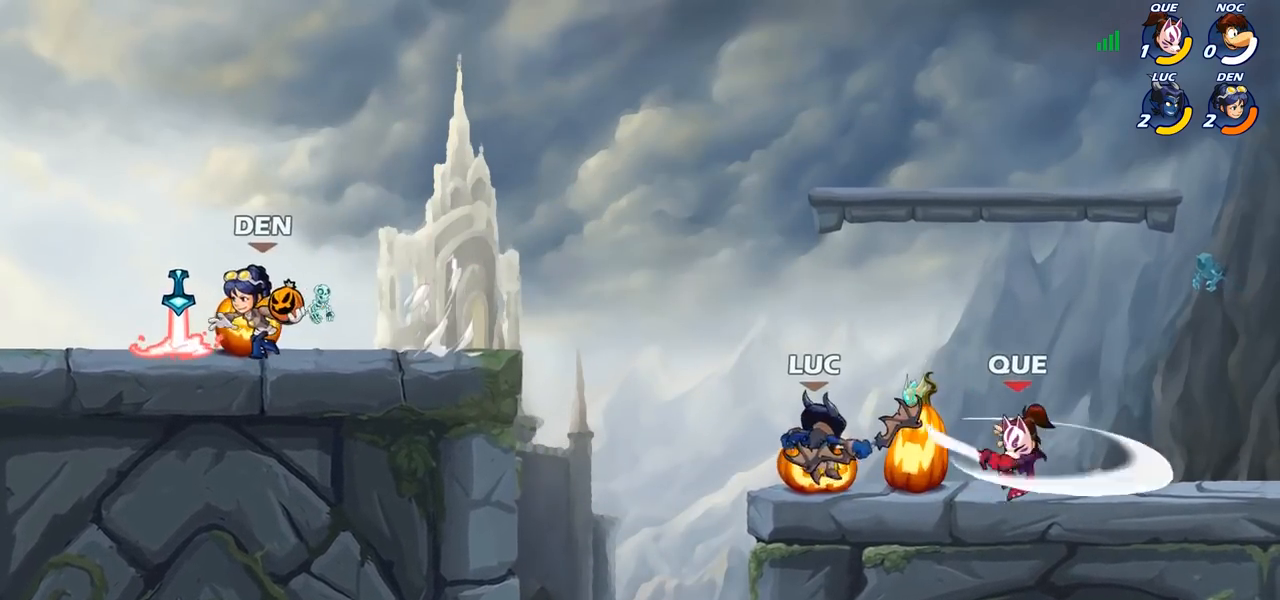
{"buttons": ["CROSS"], "left_stick": "right", "right_stick": "center", "events": [[200, "left_stick", "right"], [317, "CROSS", "down"]]}
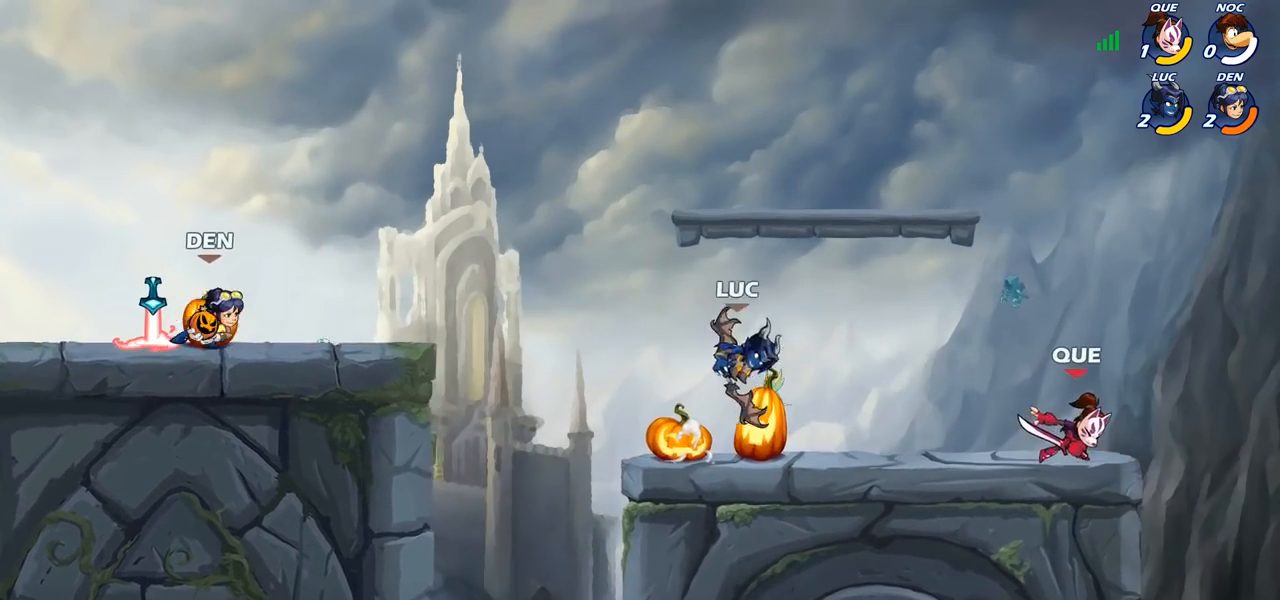
{"buttons": [], "left_stick": "left", "right_stick": "center", "events": [[50, "left_stick", "down"], [67, "SQUARE", "down"], [167, "SQUARE", "up"], [283, "CROSS", "up"], [283, "left_stick", "center"], [500, "left_stick", "left"]]}
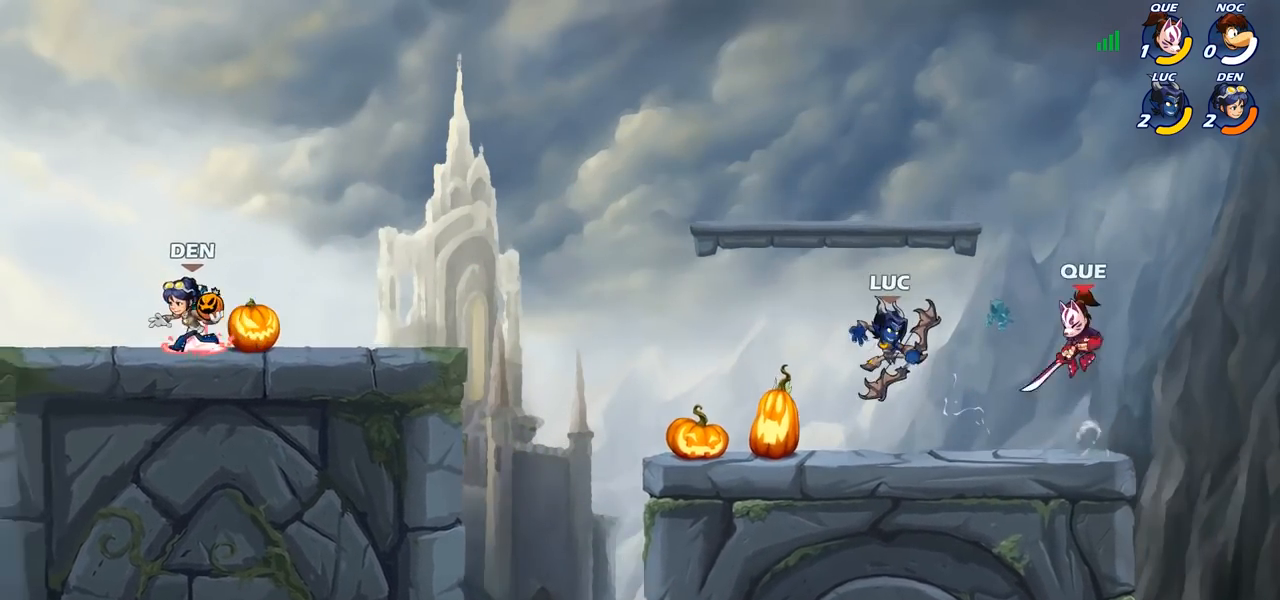
{"buttons": [], "left_stick": "down-left", "right_stick": "center", "events": [[183, "CROSS", "down"], [267, "left_stick", "up-left"], [317, "CROSS", "up"], [433, "left_stick", "down-left"]]}
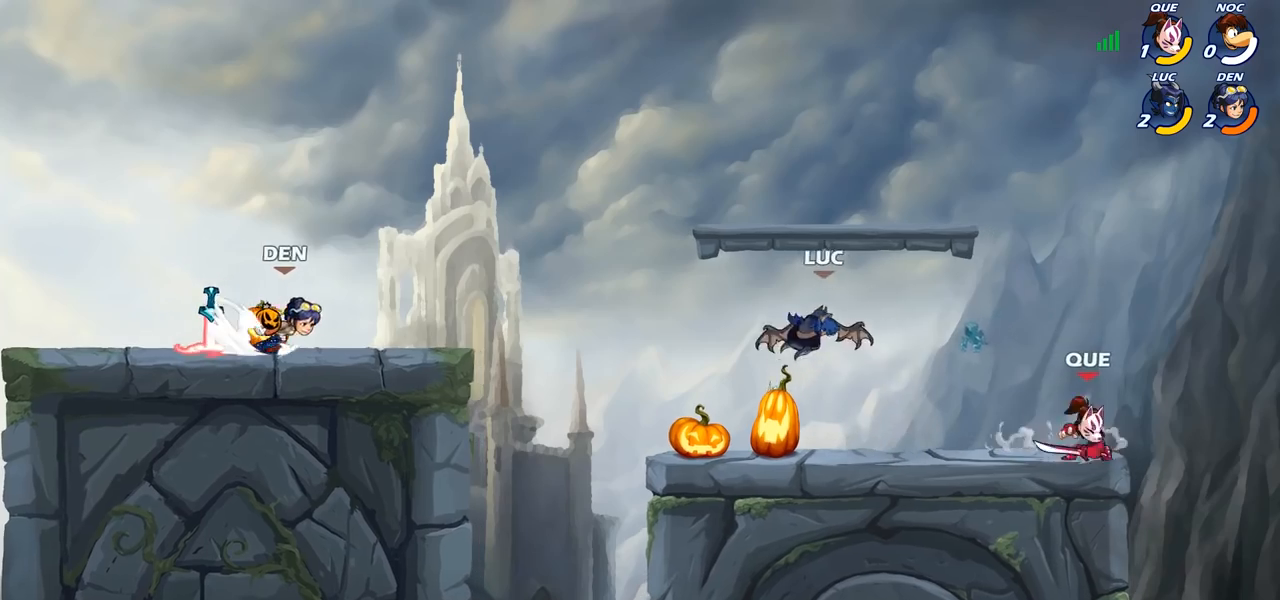
{"buttons": [], "left_stick": "up-left", "right_stick": "center", "events": [[33, "left_stick", "down-right"], [167, "left_stick", "down-left"], [250, "left_stick", "left"], [350, "left_stick", "up-left"]]}
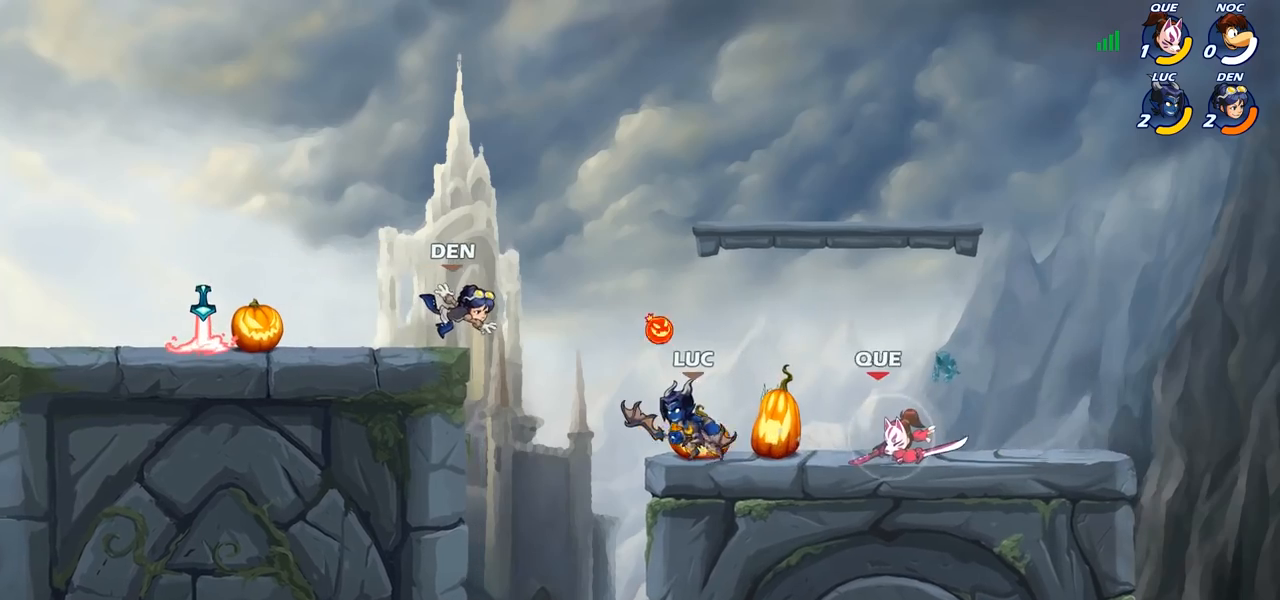
{"buttons": ["R2"], "left_stick": "center", "right_stick": "center", "events": [[33, "left_stick", "up-right"], [83, "left_stick", "right"], [267, "left_stick", "center"], [383, "R2", "down"]]}
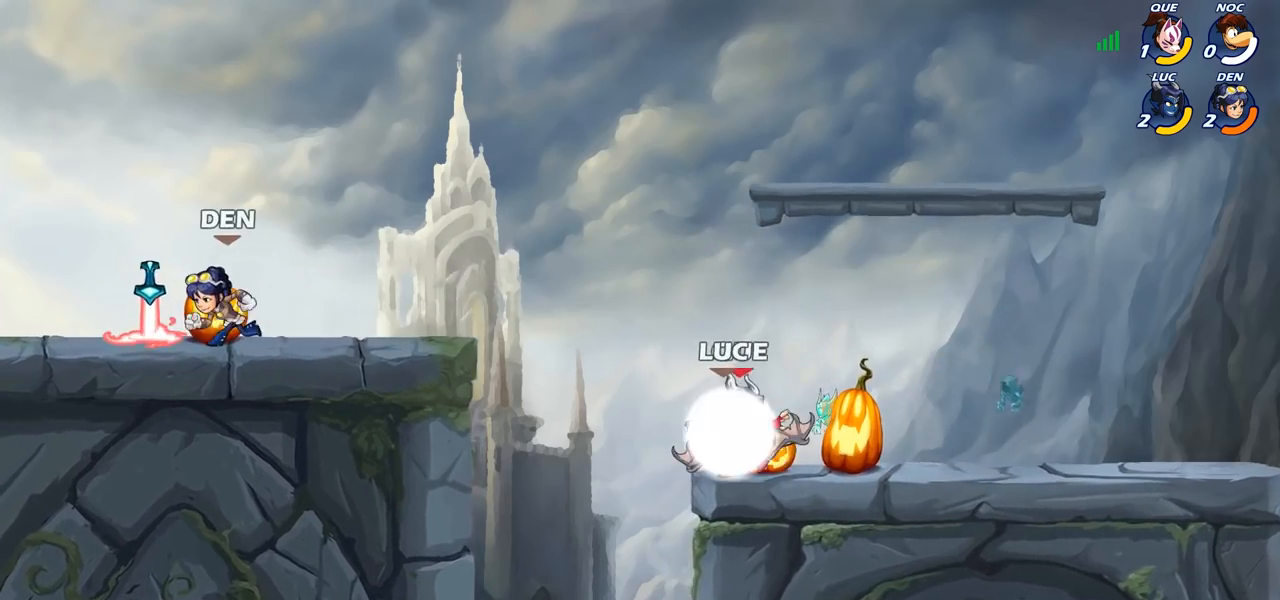
{"buttons": [], "left_stick": "center", "right_stick": "center", "events": [[200, "left_stick", "down"], [217, "R2", "up"], [250, "CIRCLE", "down"], [350, "CIRCLE", "up"], [350, "left_stick", "center"]]}
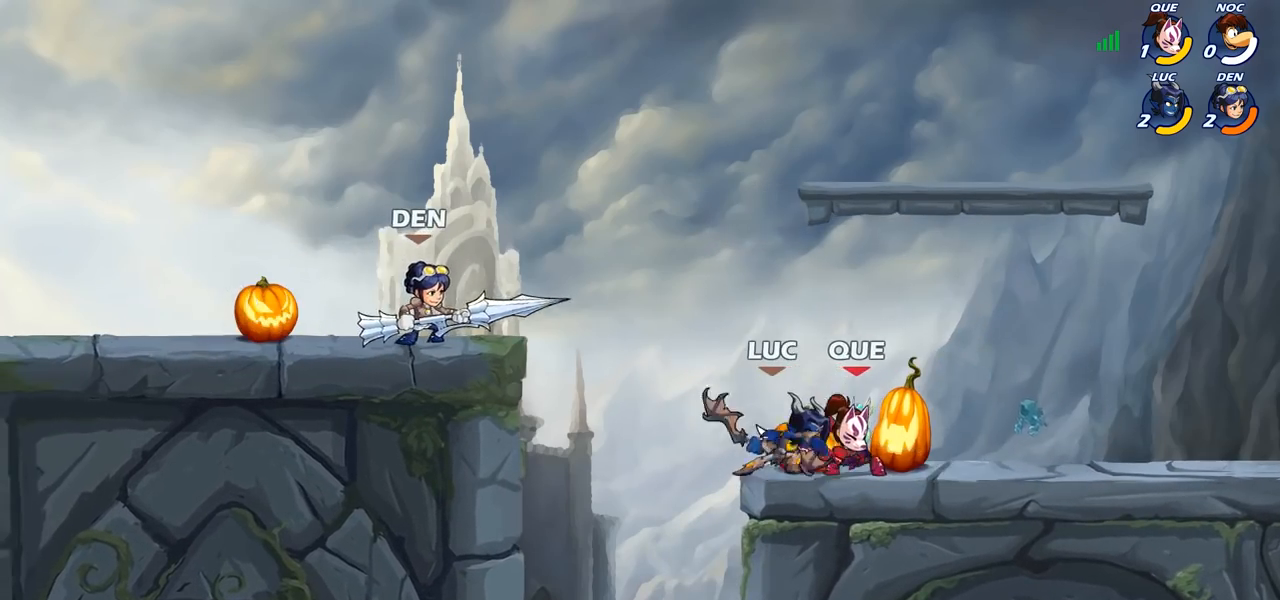
{"buttons": [], "left_stick": "center", "right_stick": "center", "events": []}
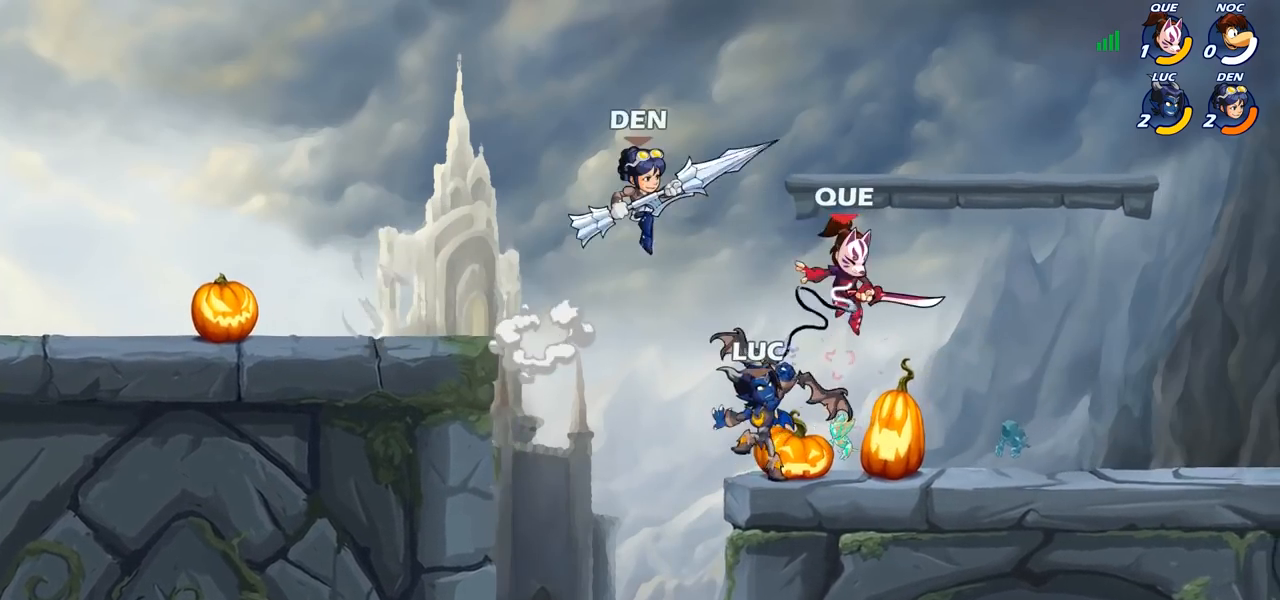
{"buttons": [], "left_stick": "left", "right_stick": "center", "events": [[483, "left_stick", "left"]]}
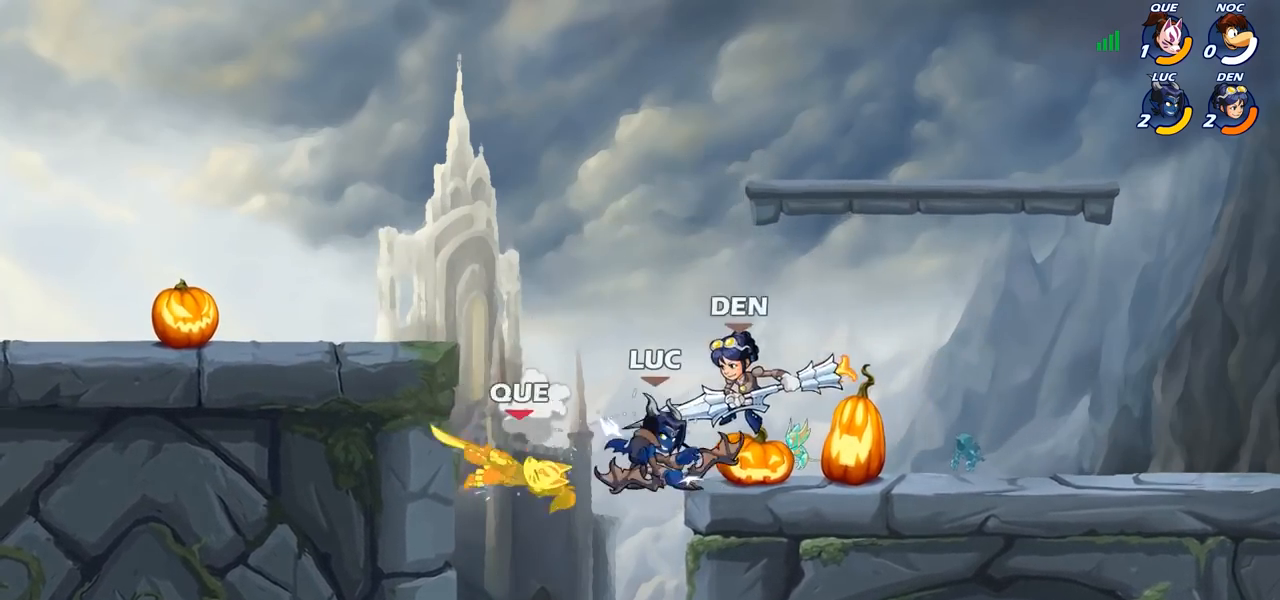
{"buttons": ["CIRCLE"], "left_stick": "down", "right_stick": "center", "events": [[250, "left_stick", "down-left"], [300, "CIRCLE", "down"], [400, "left_stick", "down"]]}
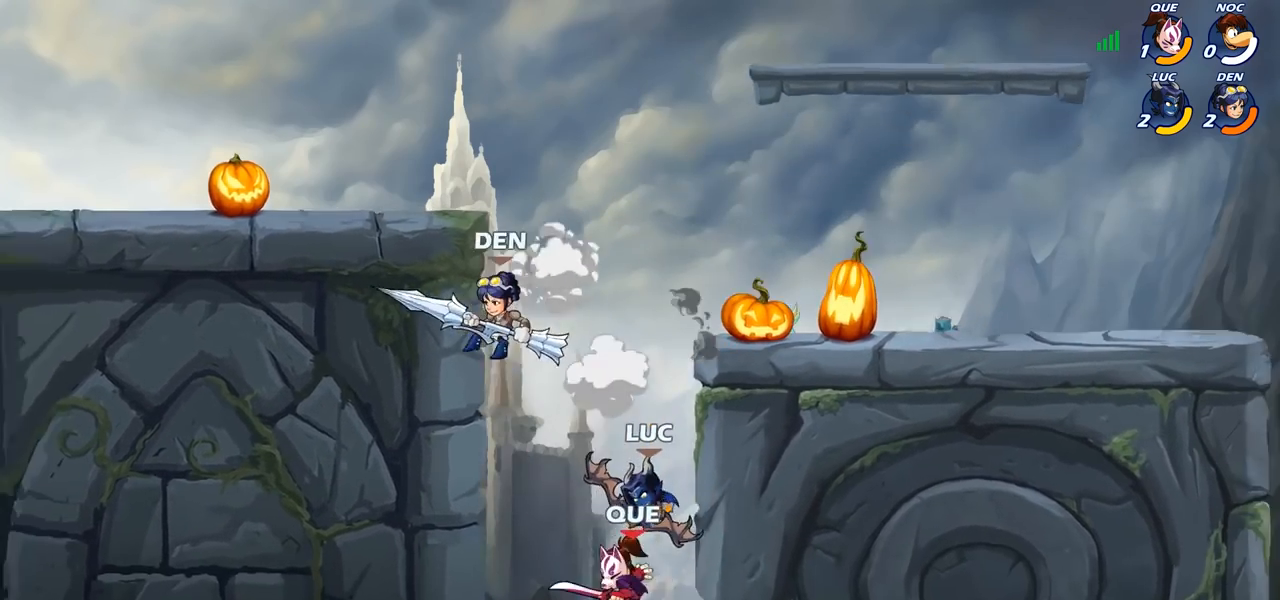
{"buttons": [], "left_stick": "center", "right_stick": "center", "events": [[100, "CIRCLE", "up"], [150, "left_stick", "center"]]}
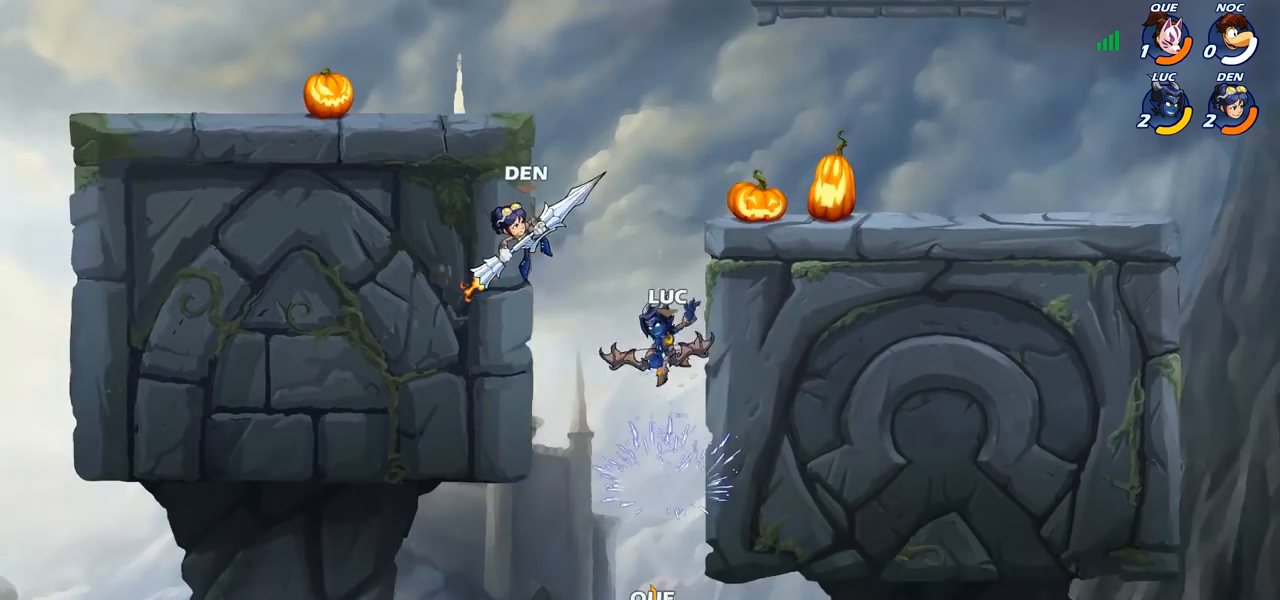
{"buttons": [], "left_stick": "left", "right_stick": "center", "events": [[33, "left_stick", "left"], [200, "CROSS", "down"], [233, "left_stick", "up-left"], [317, "CROSS", "up"], [467, "left_stick", "left"]]}
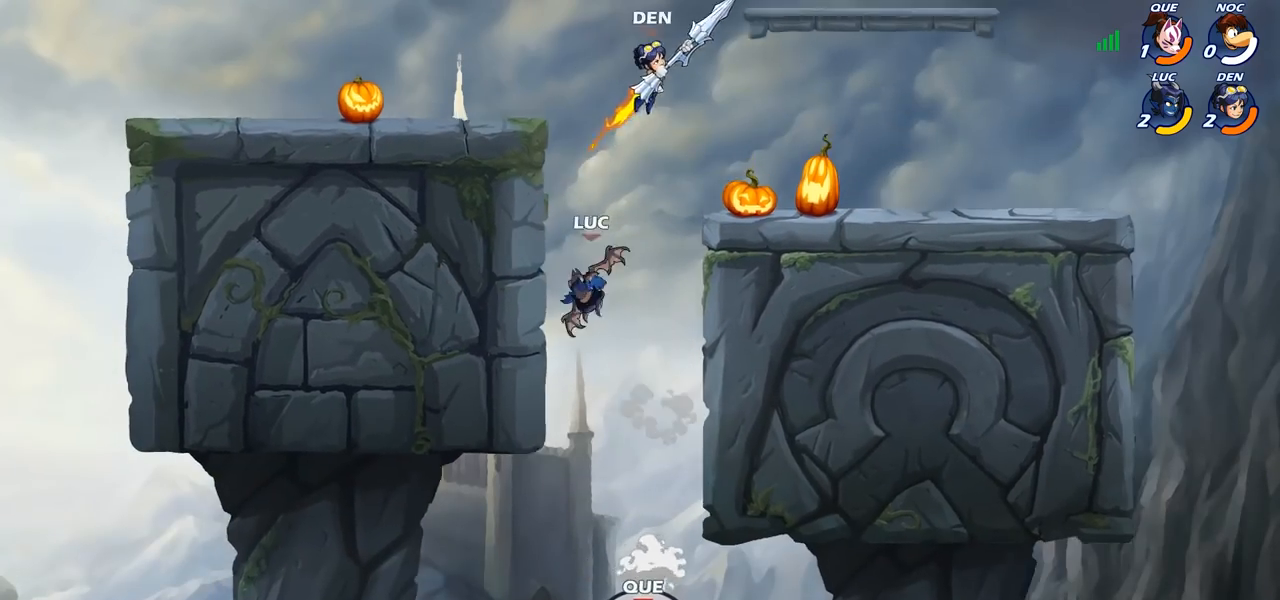
{"buttons": ["R1"], "left_stick": "down-left", "right_stick": "center", "events": [[183, "left_stick", "right"], [283, "CROSS", "down"], [283, "left_stick", "left"], [367, "CROSS", "up"], [383, "R1", "down"], [417, "left_stick", "down-left"]]}
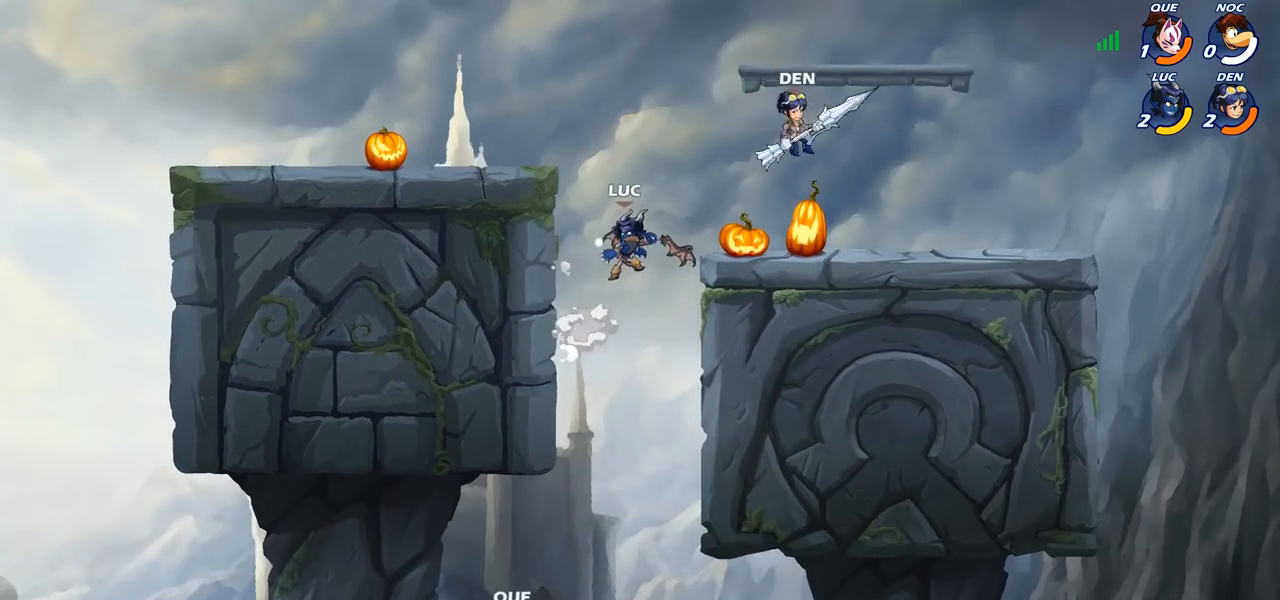
{"buttons": ["R1"], "left_stick": "down-left", "right_stick": "center", "events": []}
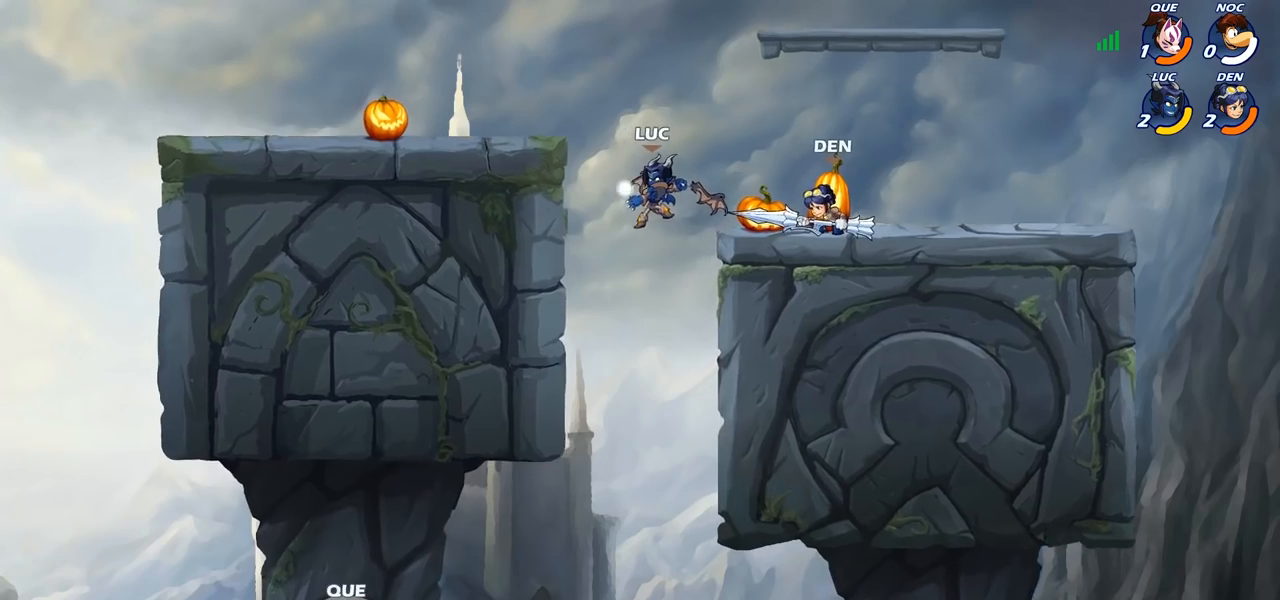
{"buttons": ["R1"], "left_stick": "up", "right_stick": "center", "events": [[433, "left_stick", "up"]]}
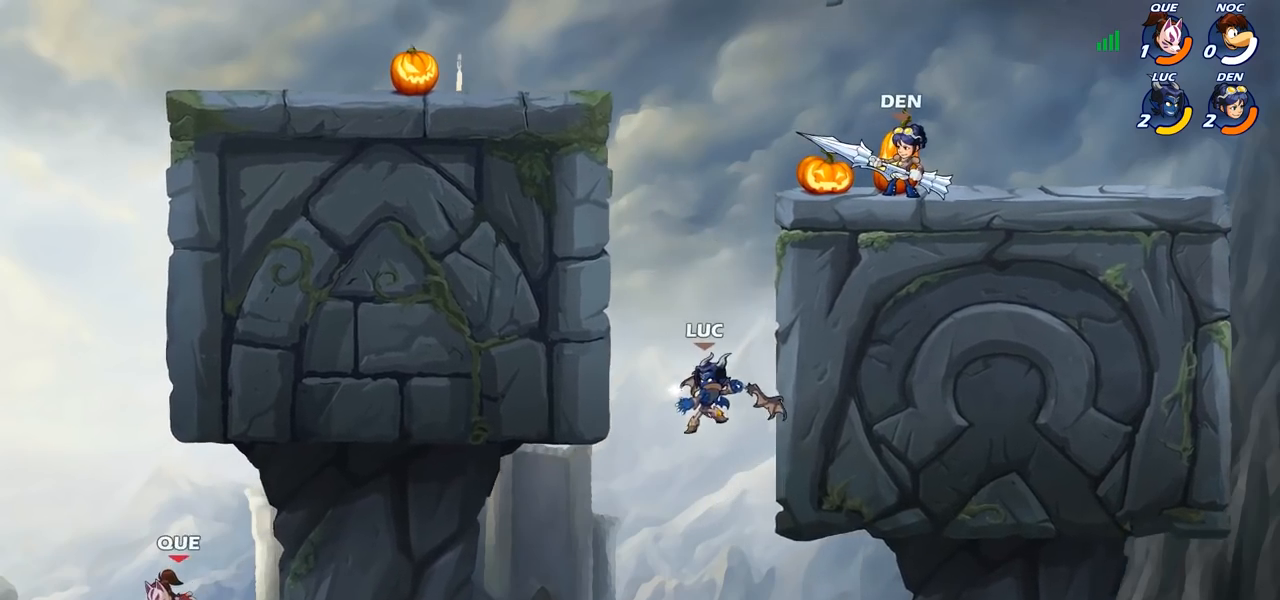
{"buttons": ["CIRCLE"], "left_stick": "center", "right_stick": "center", "events": [[17, "R1", "up"], [83, "left_stick", "center"], [417, "CROSS", "down"], [500, "CIRCLE", "down"], [500, "CROSS", "up"]]}
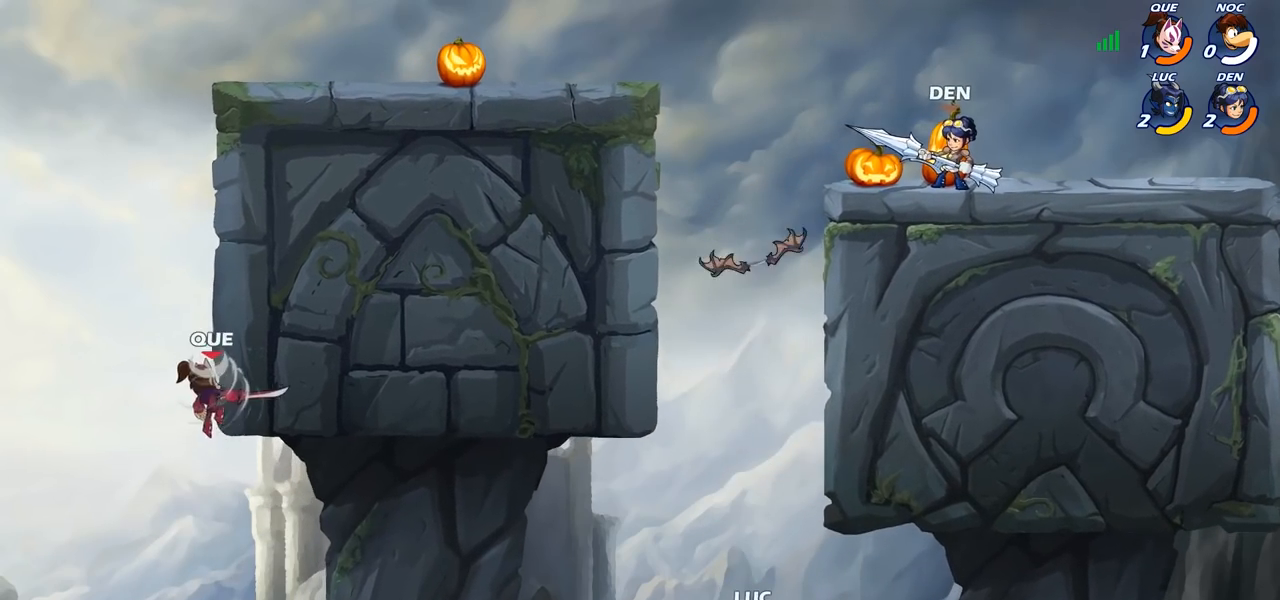
{"buttons": [], "left_stick": "right", "right_stick": "center", "events": [[133, "CIRCLE", "up"], [217, "left_stick", "right"]]}